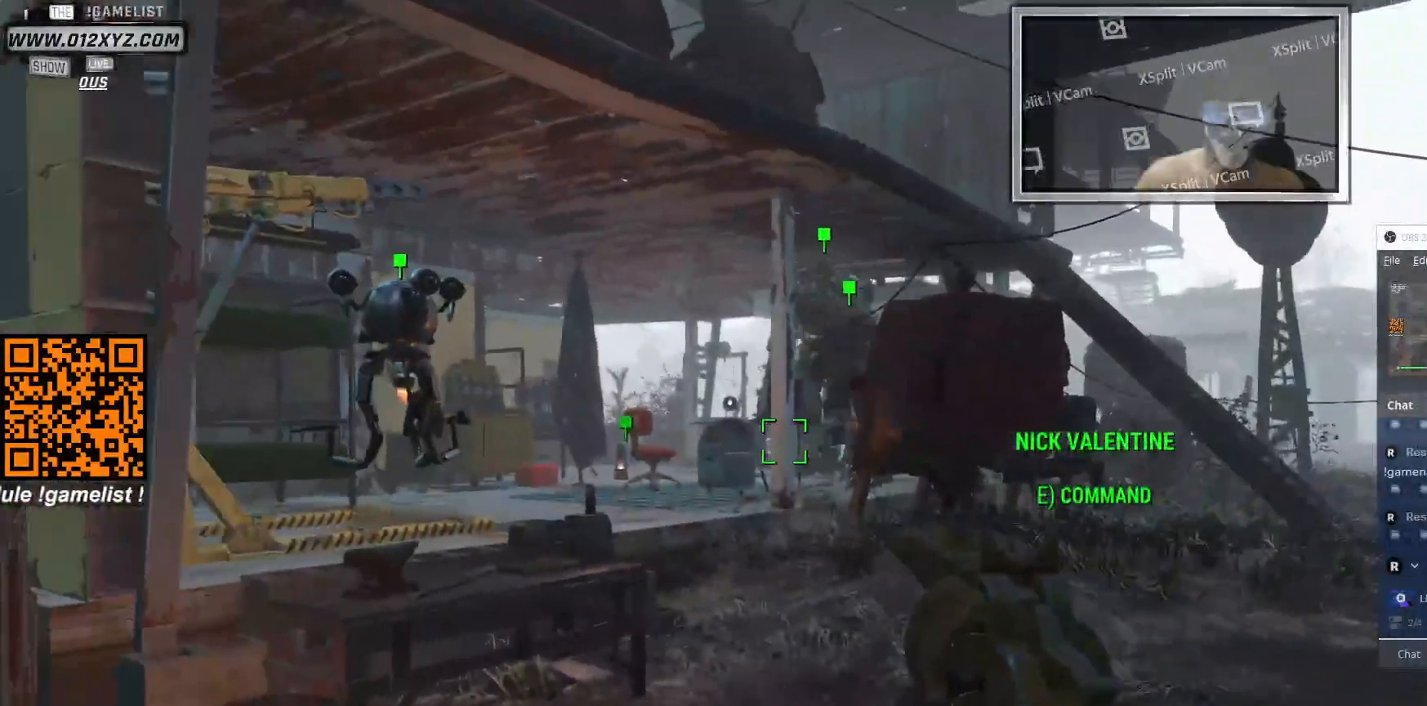
Gameplay with keyboard and mouse; each line is a JSON object with the keys and mouse buttons held at the frame after it. "events" lists presses ("down") and releases ("up") of "1", "2", "3", "4", "5", "a", "alt", "b", "c", "ctrl", "d", "e", "f", "g", "q", "r", "s", "shift", "space", "t", "tab", "v", "w", "x", "z", "mouse_left", "mouse_wheel", "mouse_right", "mouse_mb4" and "mouse_mb5" between this image and that frame as [ms after this image, input, new state], when the widget could be followed in between. "mouse_left", "mouse_wheel", "mouse_right", "mouse_mb4", "mouse_mb5" = the "left", "wheel", "right", "mb4", "mb5" buttons of the "mouse" list. No other keys are recorded. "wheel" means that the mouse wheel is clicked or scrolled. Not read: mouse_move.
{"keys": [], "mouse": [], "events": [[400, "e", "down"], [467, "e", "up"]]}
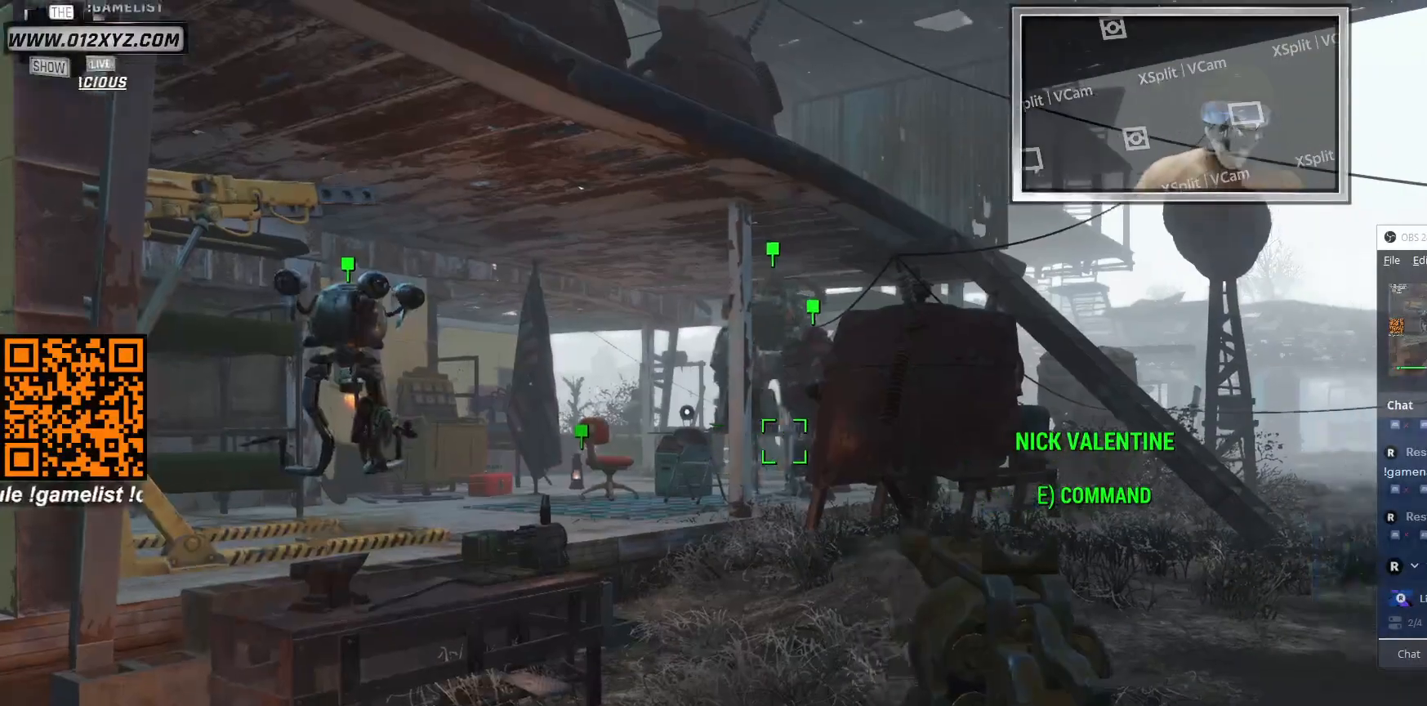
{"keys": [], "mouse": [], "events": []}
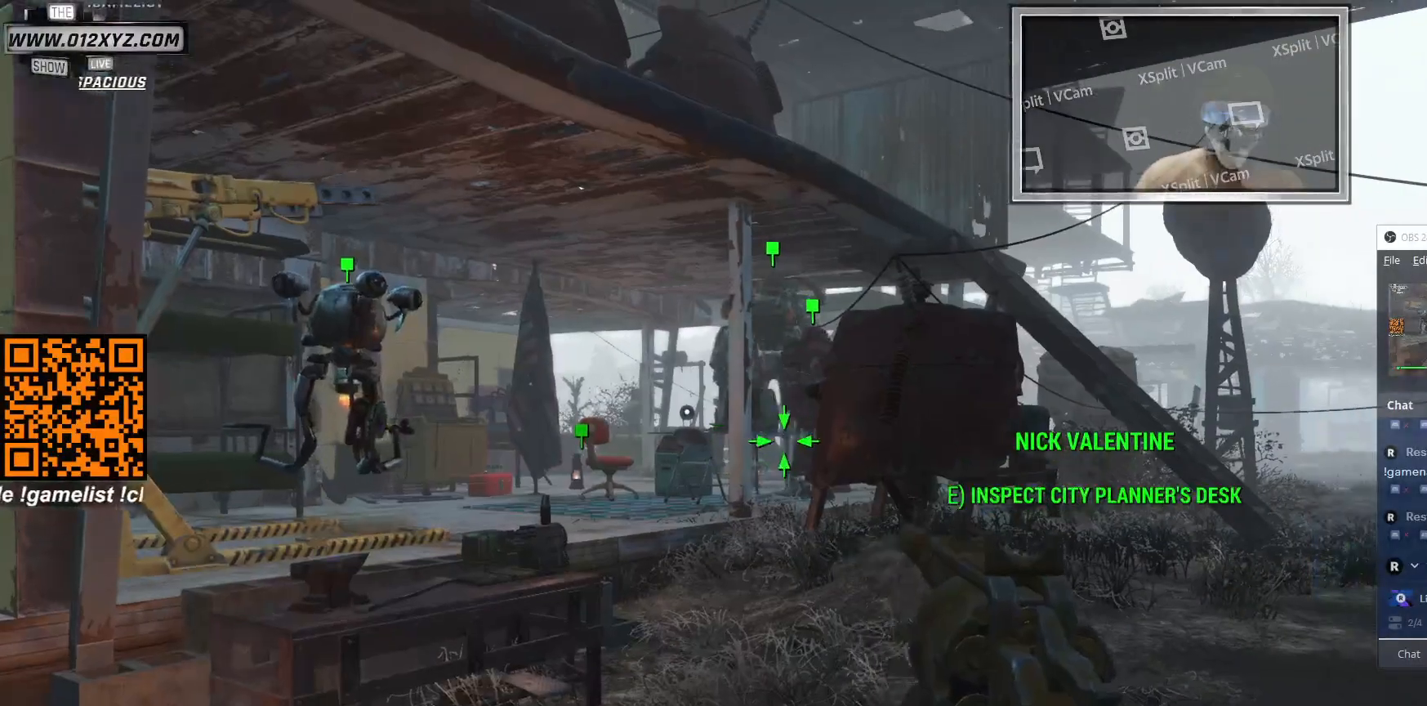
{"keys": [], "mouse": [], "events": []}
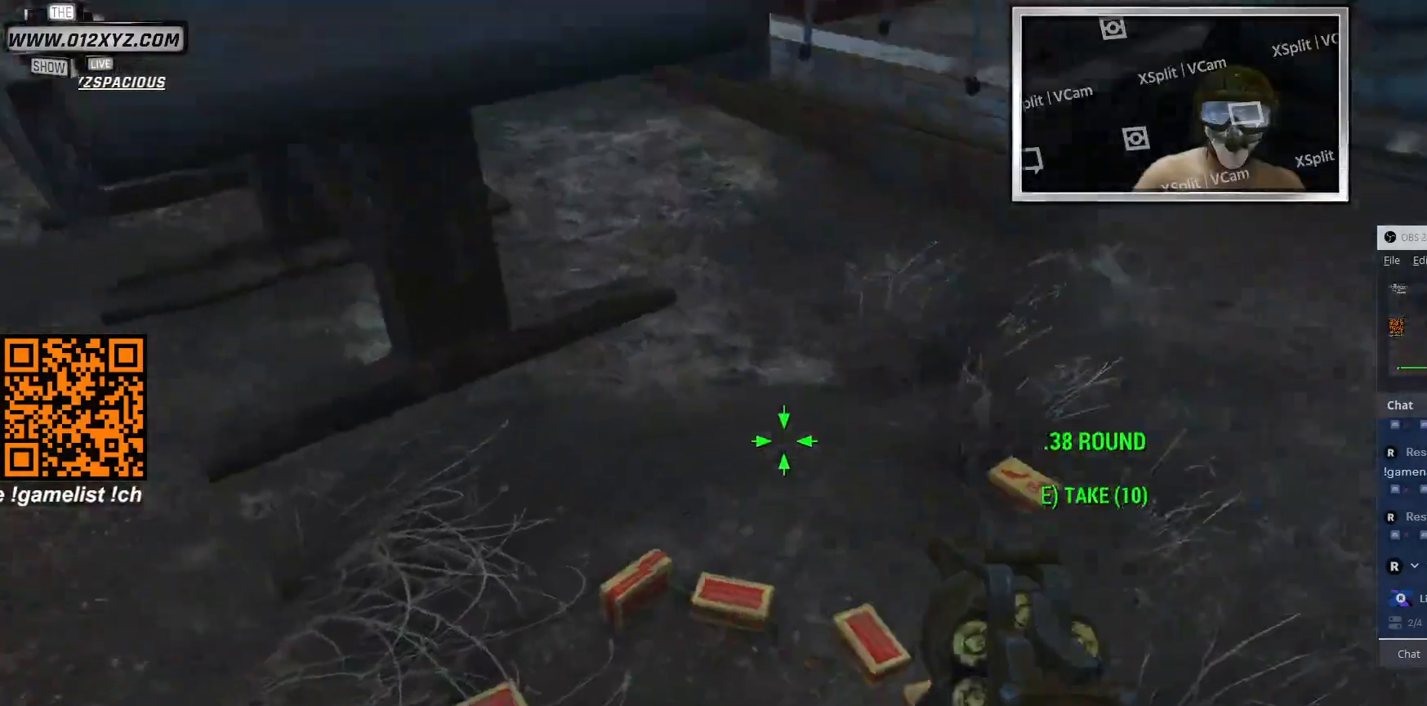
{"keys": [], "mouse": [], "events": []}
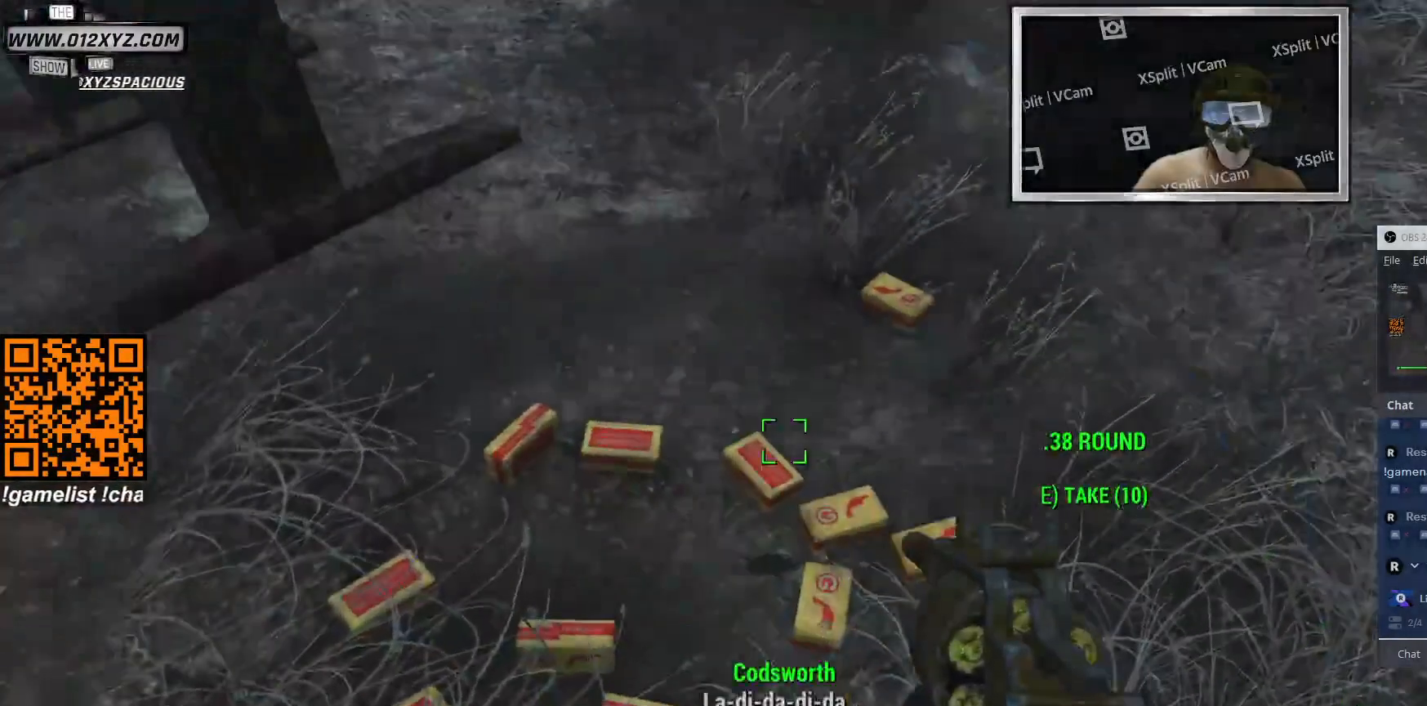
{"keys": [], "mouse": [], "events": []}
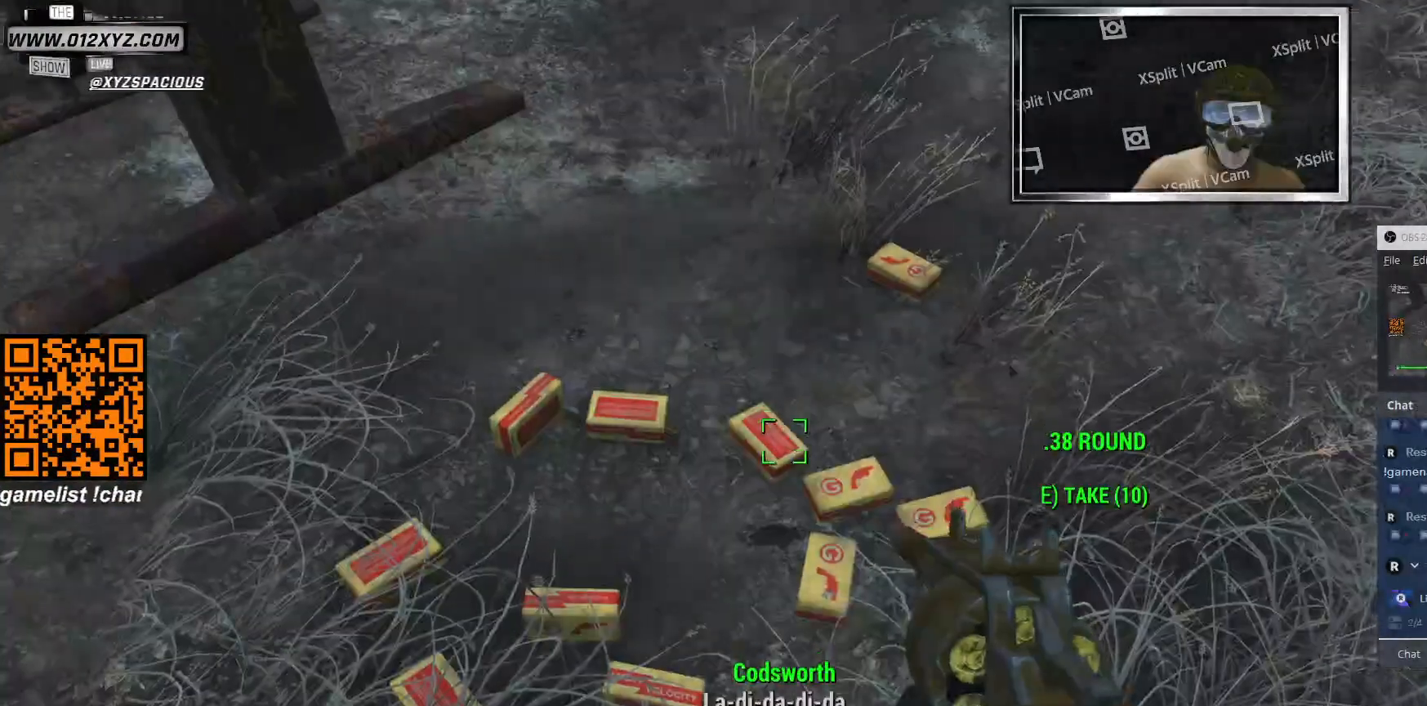
{"keys": [], "mouse": [], "events": [[433, "e", "down"], [500, "e", "up"]]}
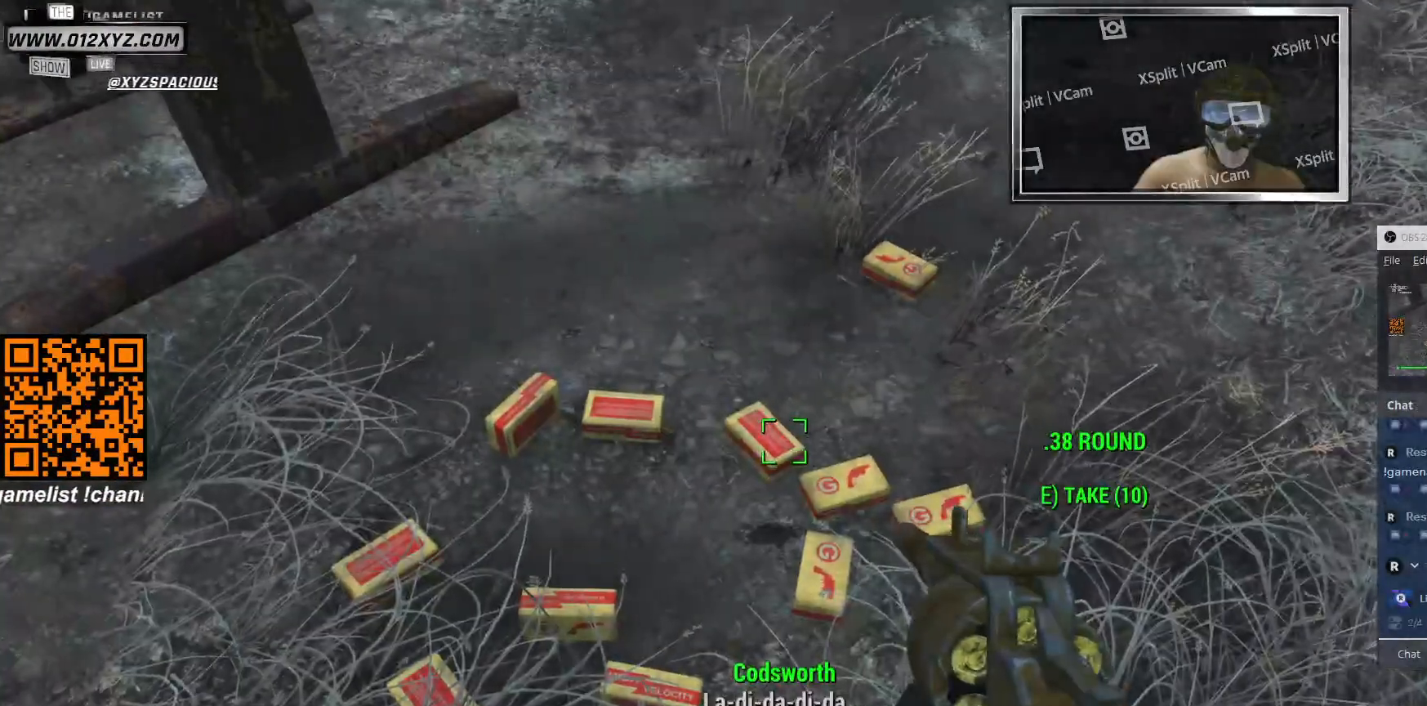
{"keys": ["s"], "mouse": [], "events": [[500, "s", "down"]]}
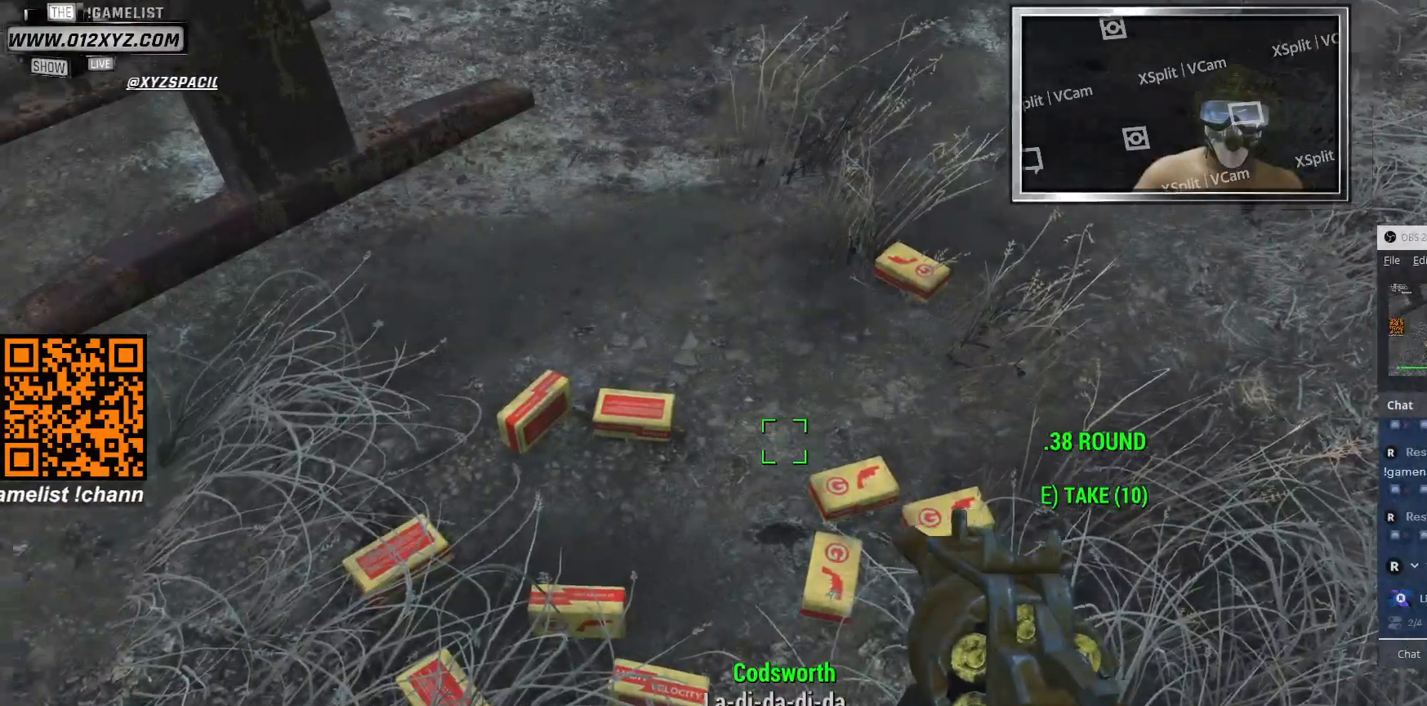
{"keys": [], "mouse": [], "events": [[300, "s", "up"]]}
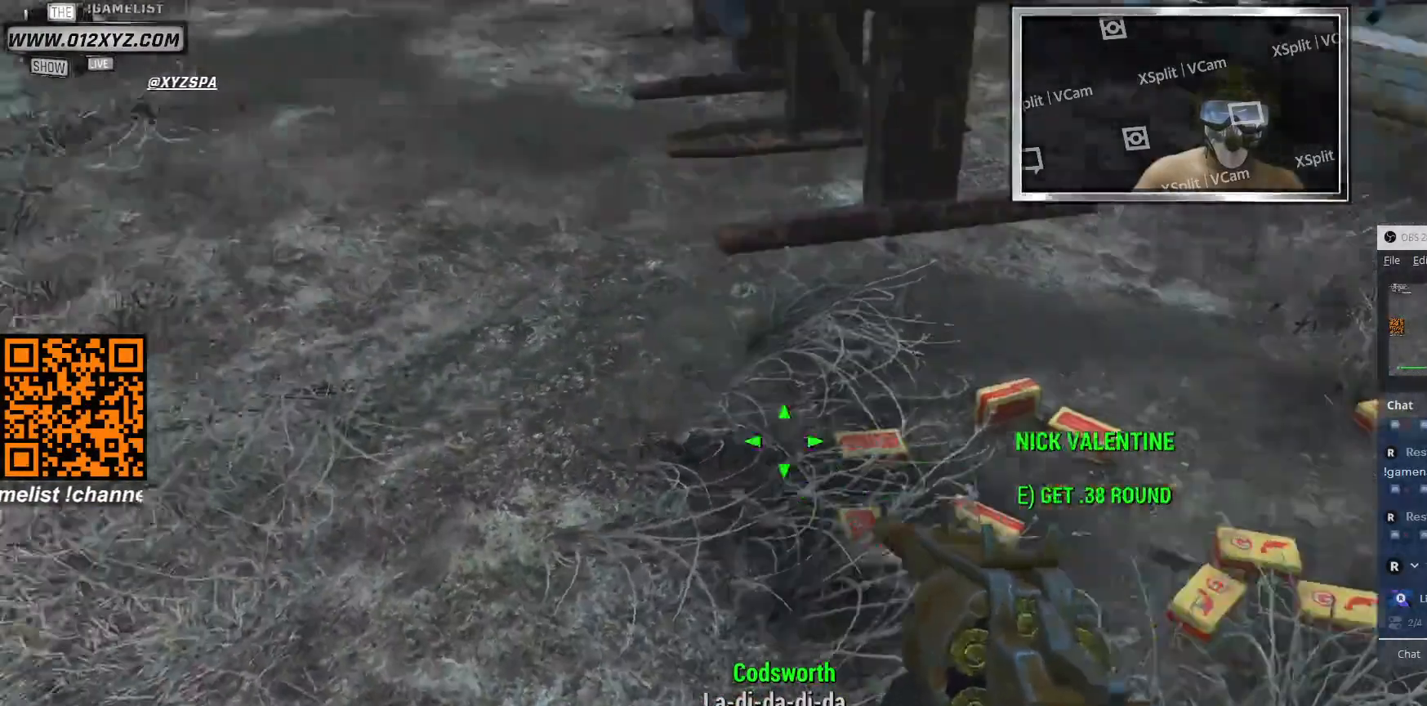
{"keys": [], "mouse": [], "events": []}
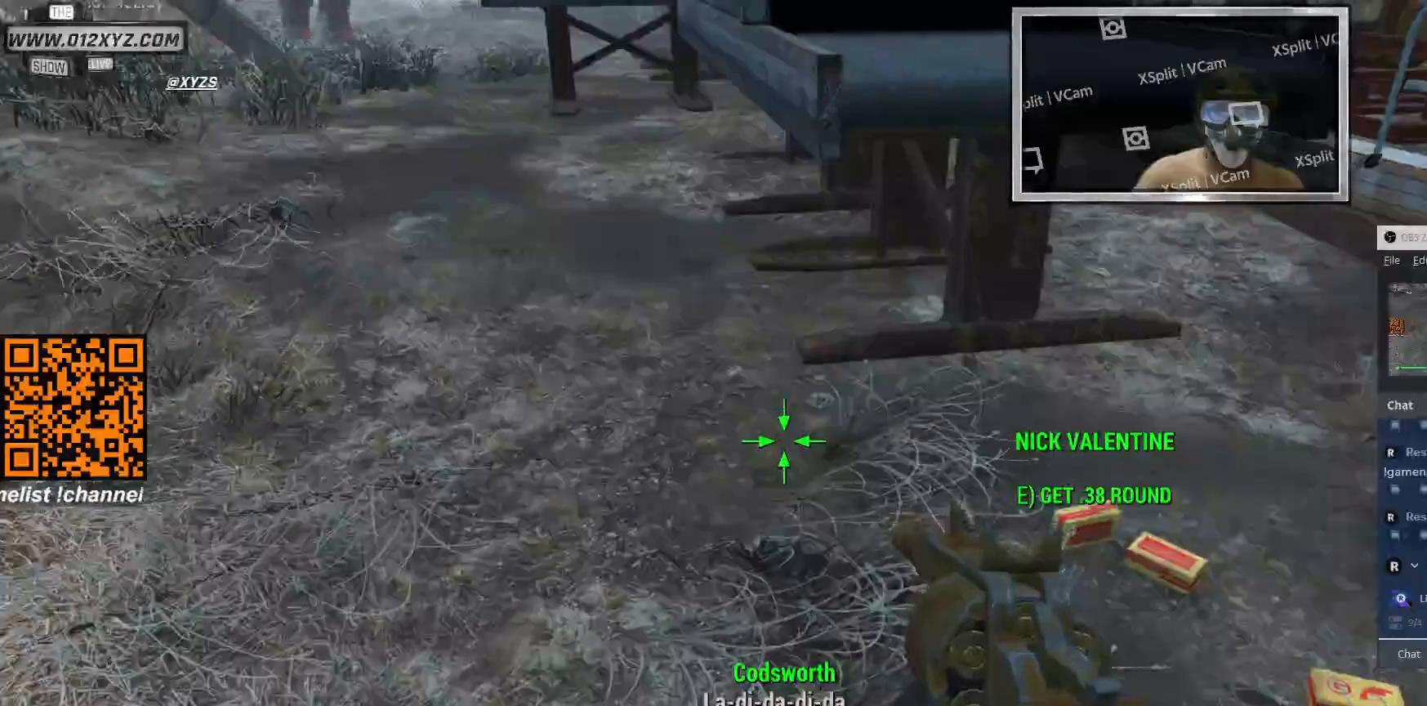
{"keys": [], "mouse": [], "events": []}
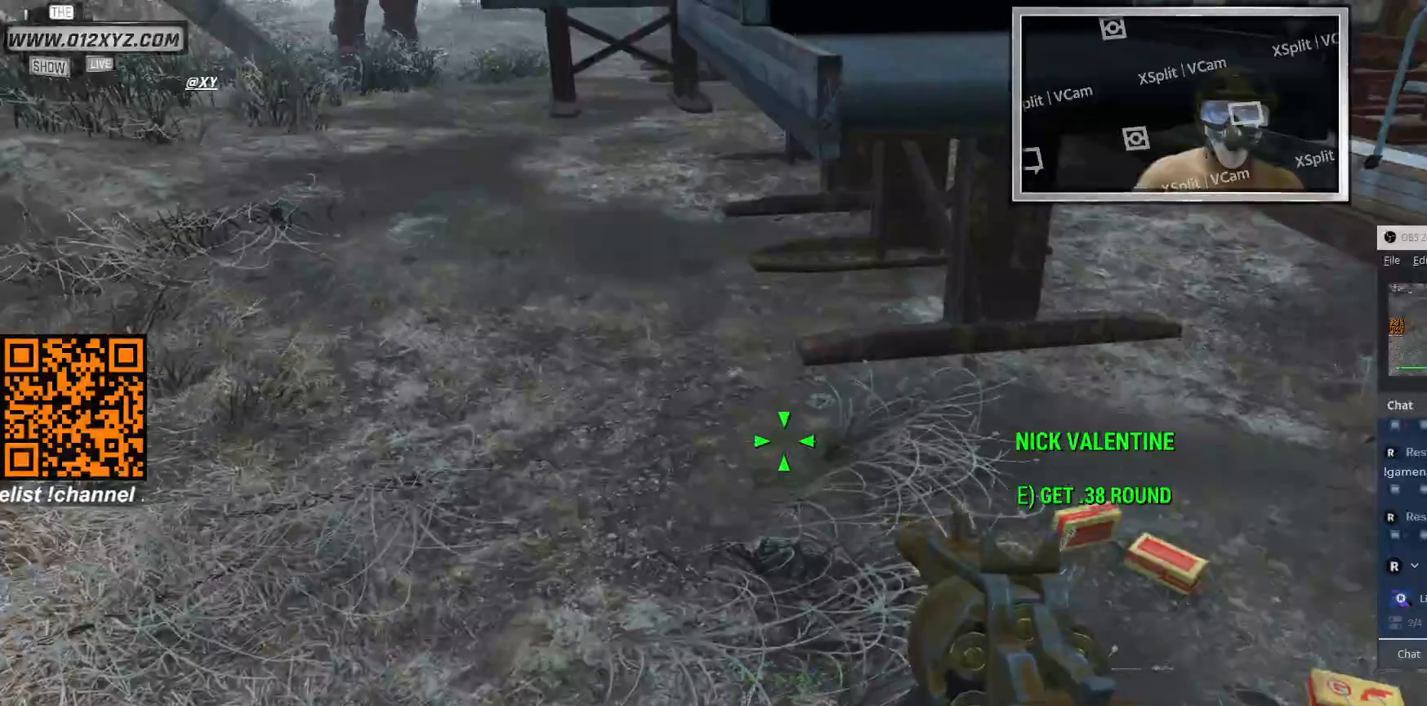
{"keys": [], "mouse": [], "events": [[267, "e", "down"], [400, "e", "up"]]}
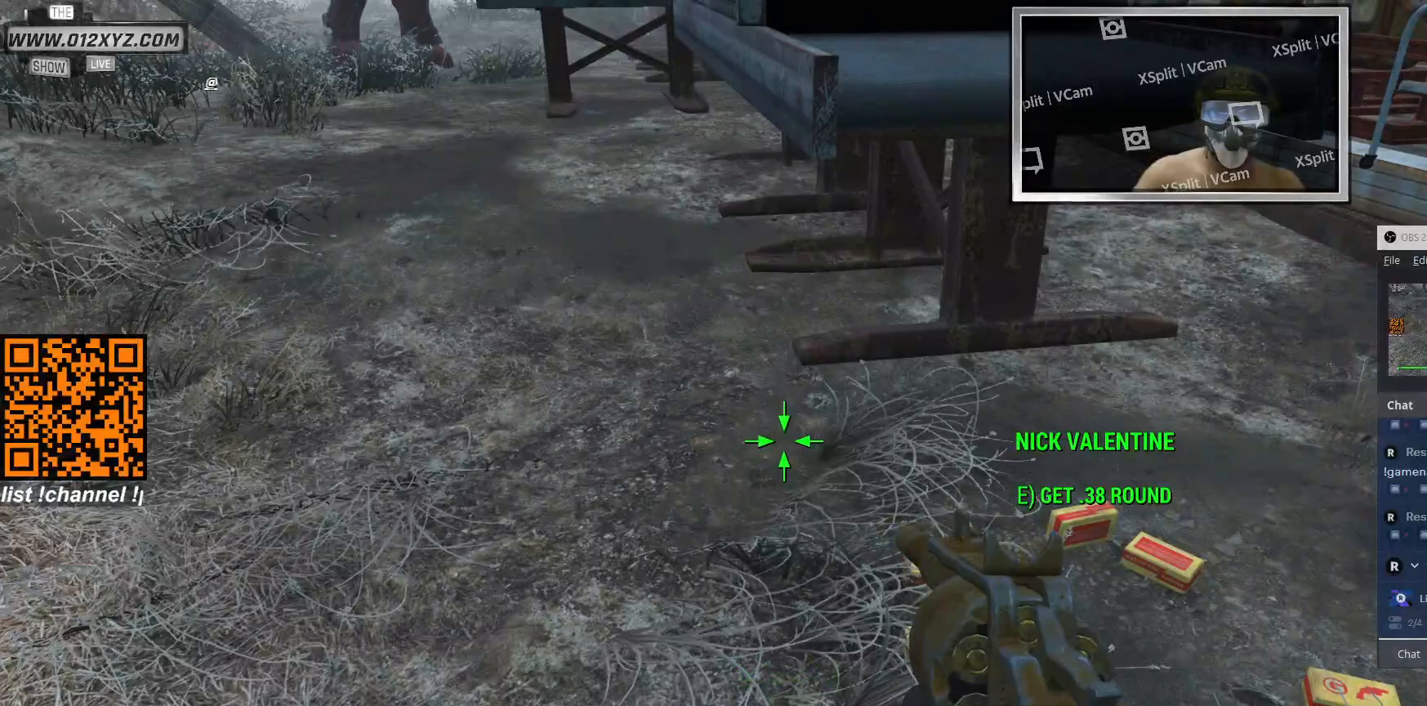
{"keys": [], "mouse": [], "events": []}
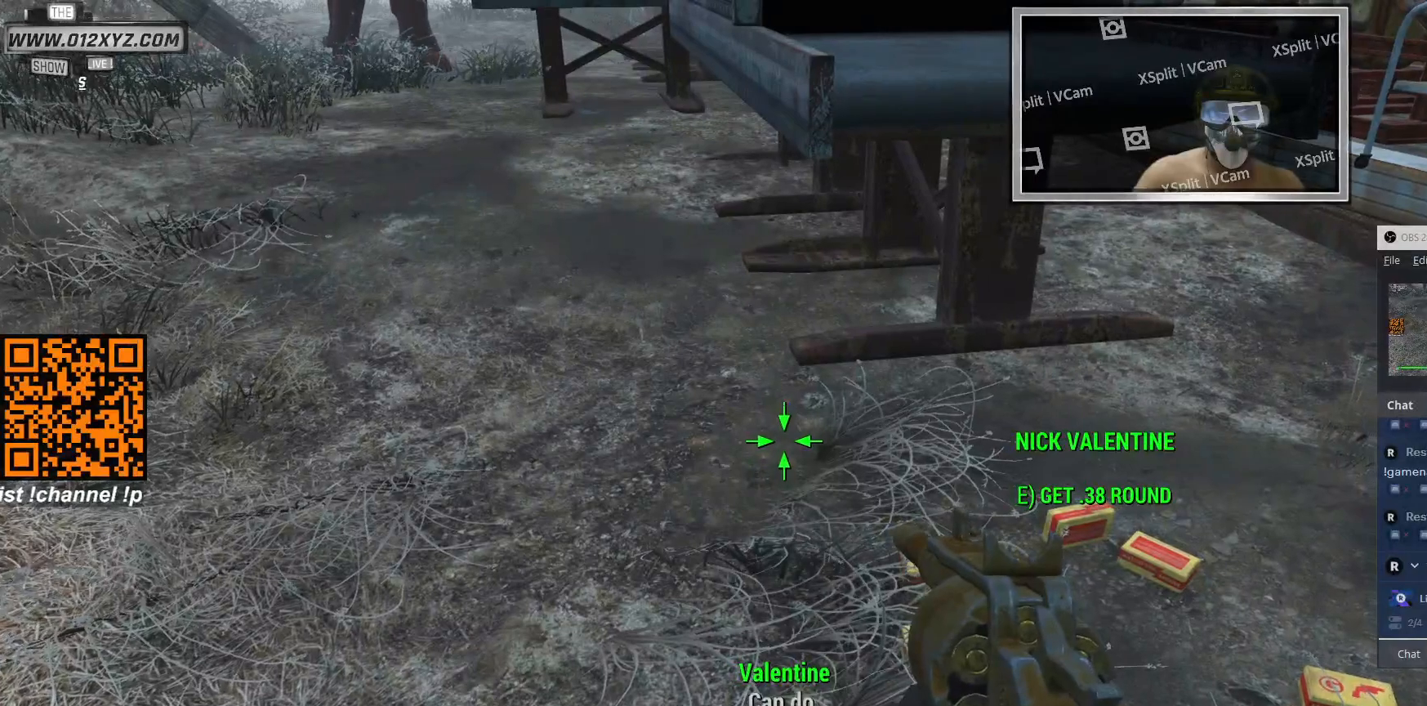
{"keys": [], "mouse": [], "events": []}
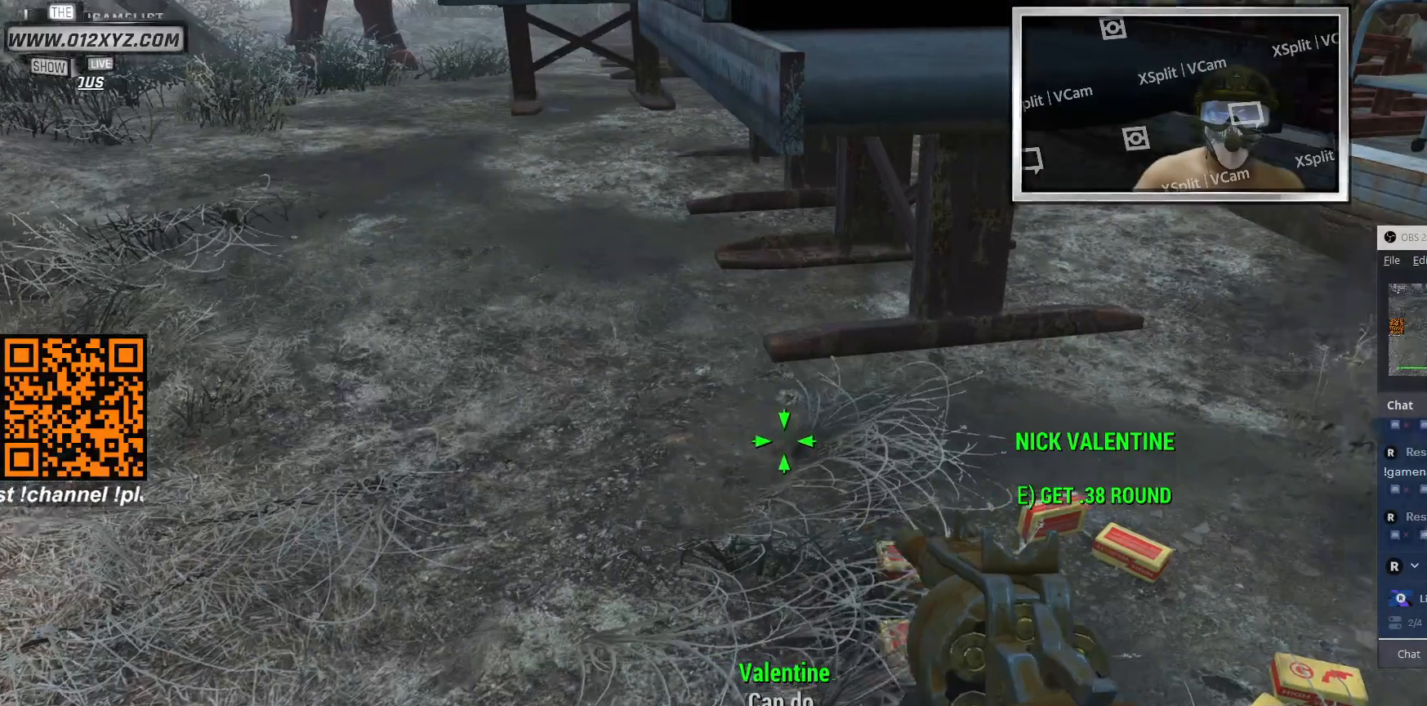
{"keys": ["s"], "mouse": [], "events": [[233, "s", "down"]]}
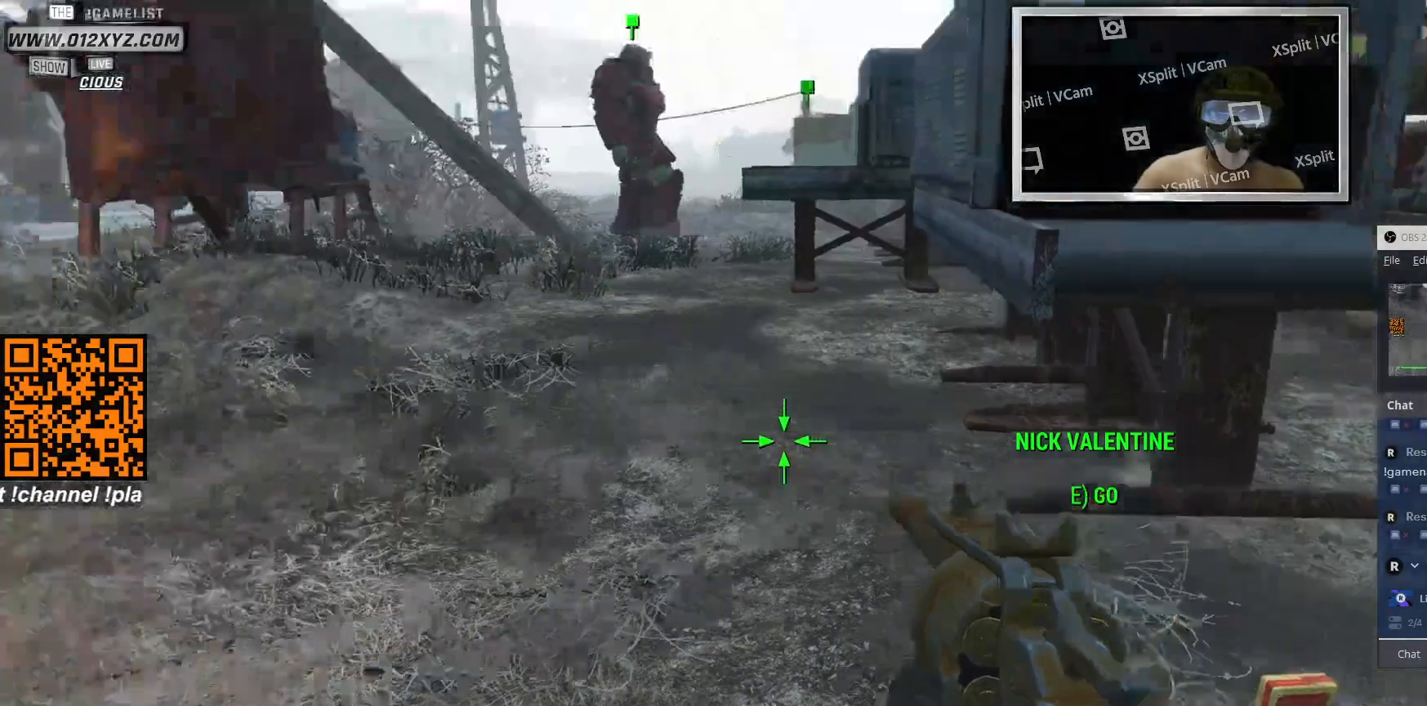
{"keys": ["d"], "mouse": [], "events": [[267, "s", "up"], [500, "d", "down"]]}
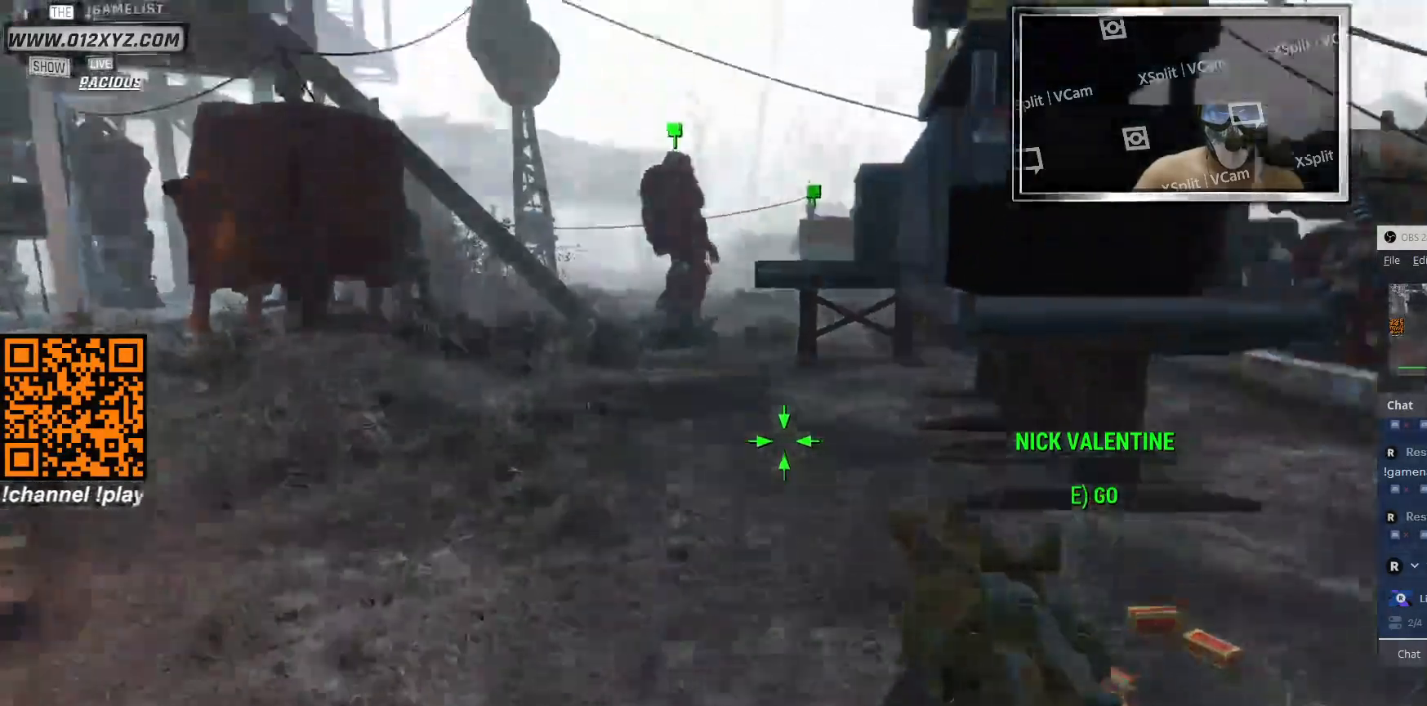
{"keys": ["d", "w"], "mouse": [], "events": [[300, "w", "down"]]}
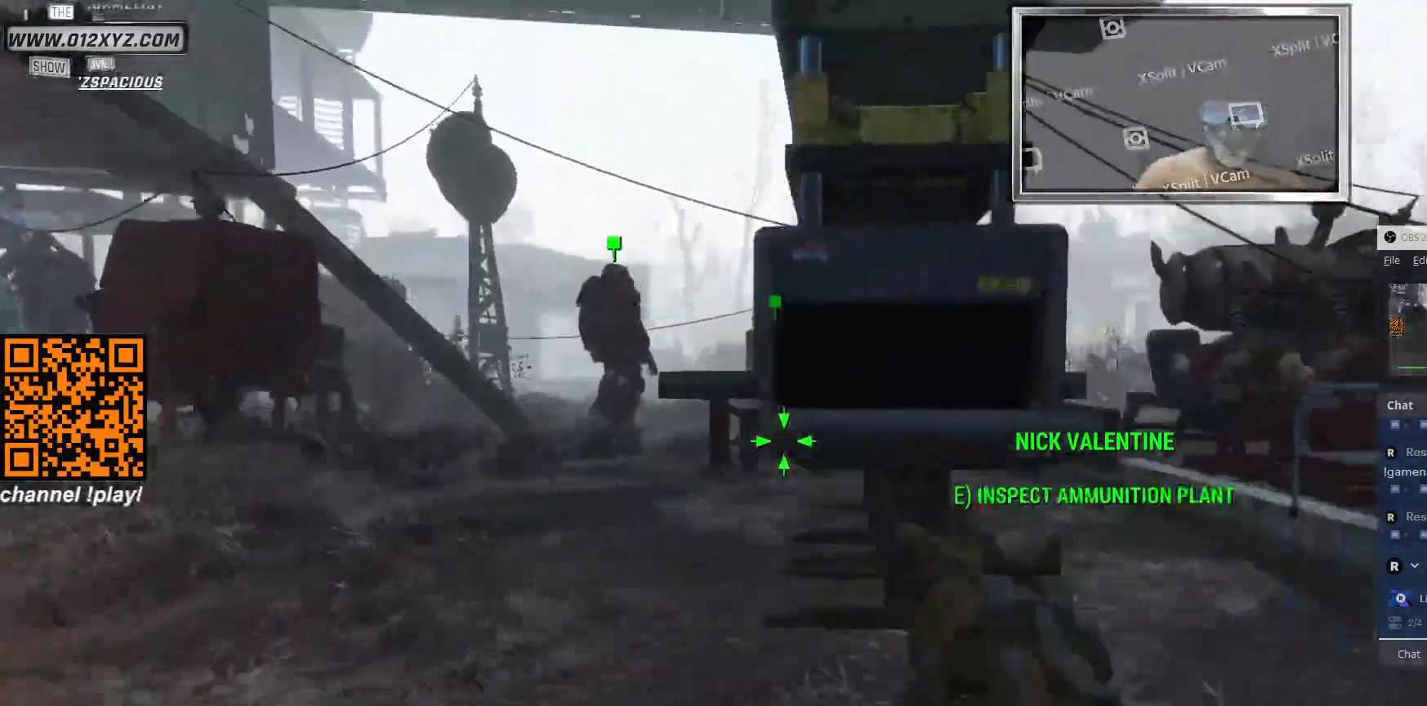
{"keys": ["w"], "mouse": [], "events": [[67, "d", "up"]]}
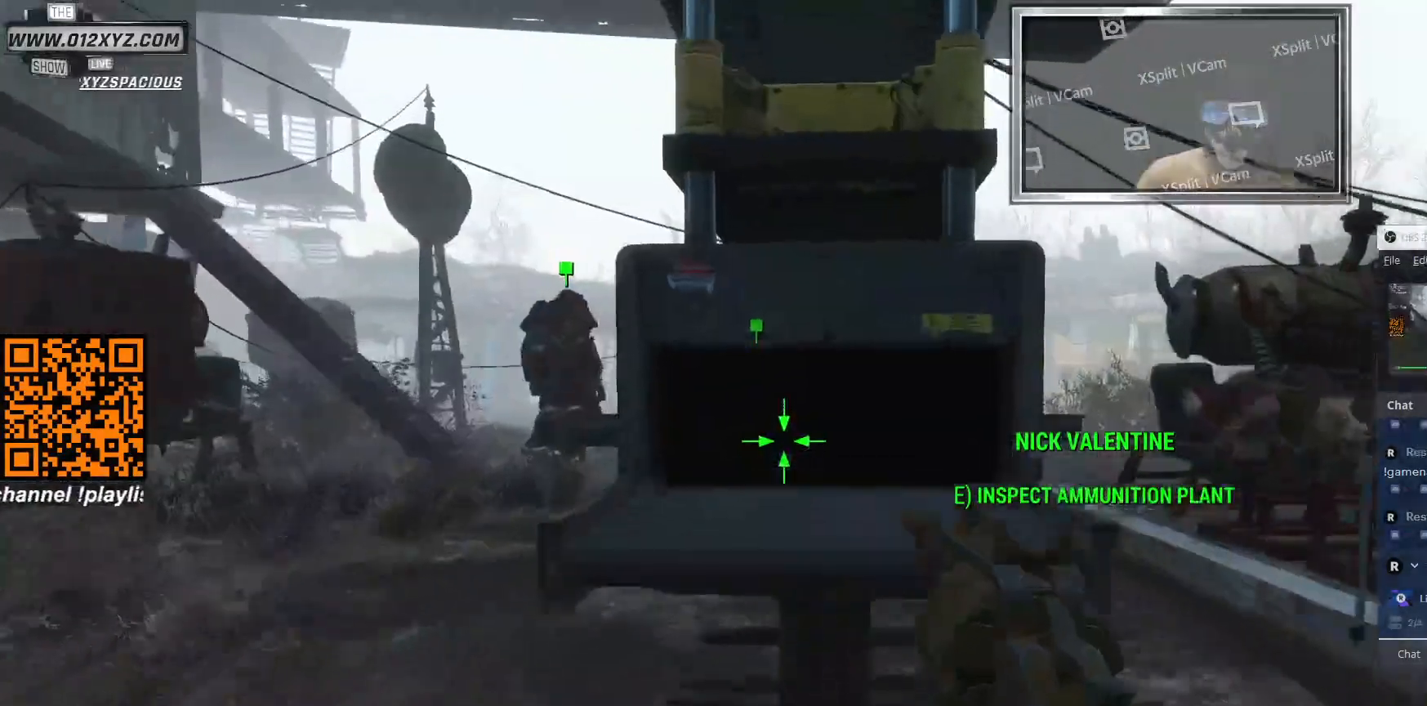
{"keys": ["w"], "mouse": [], "events": []}
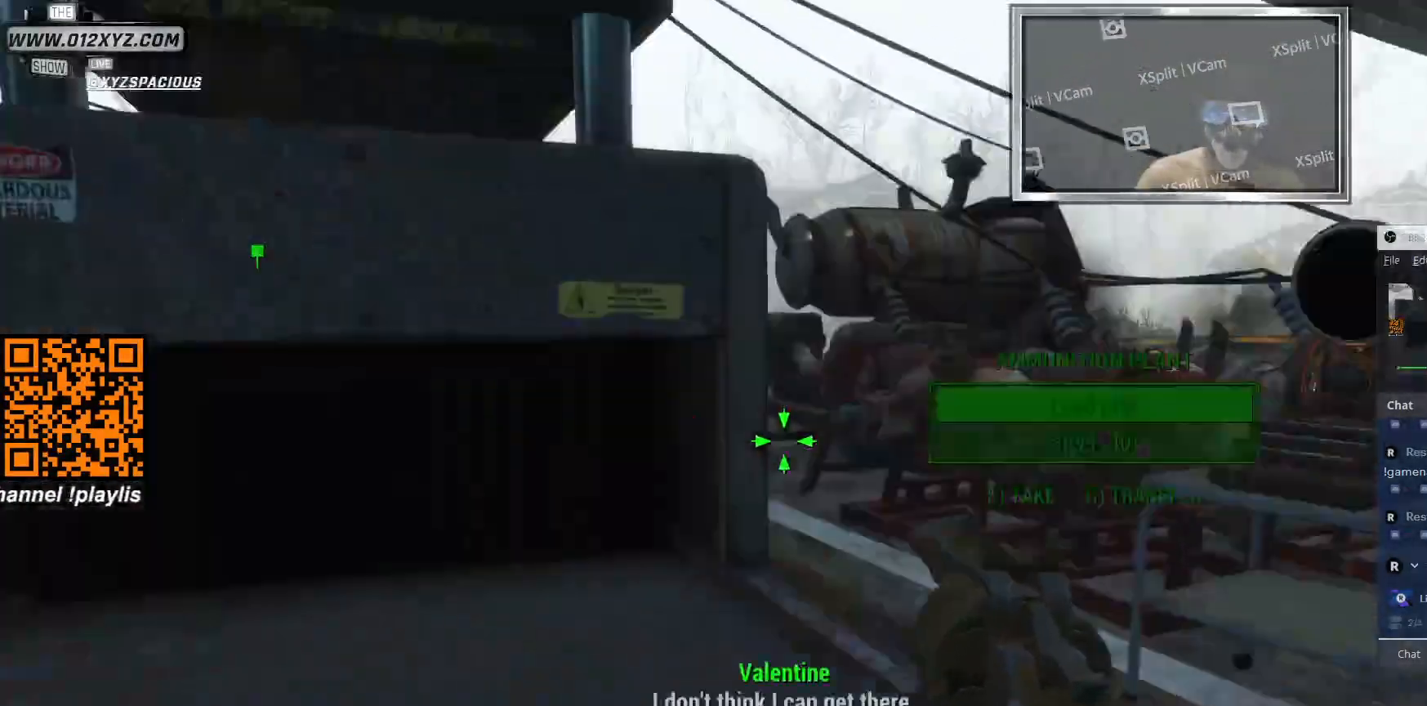
{"keys": [], "mouse": [], "events": [[133, "w", "up"]]}
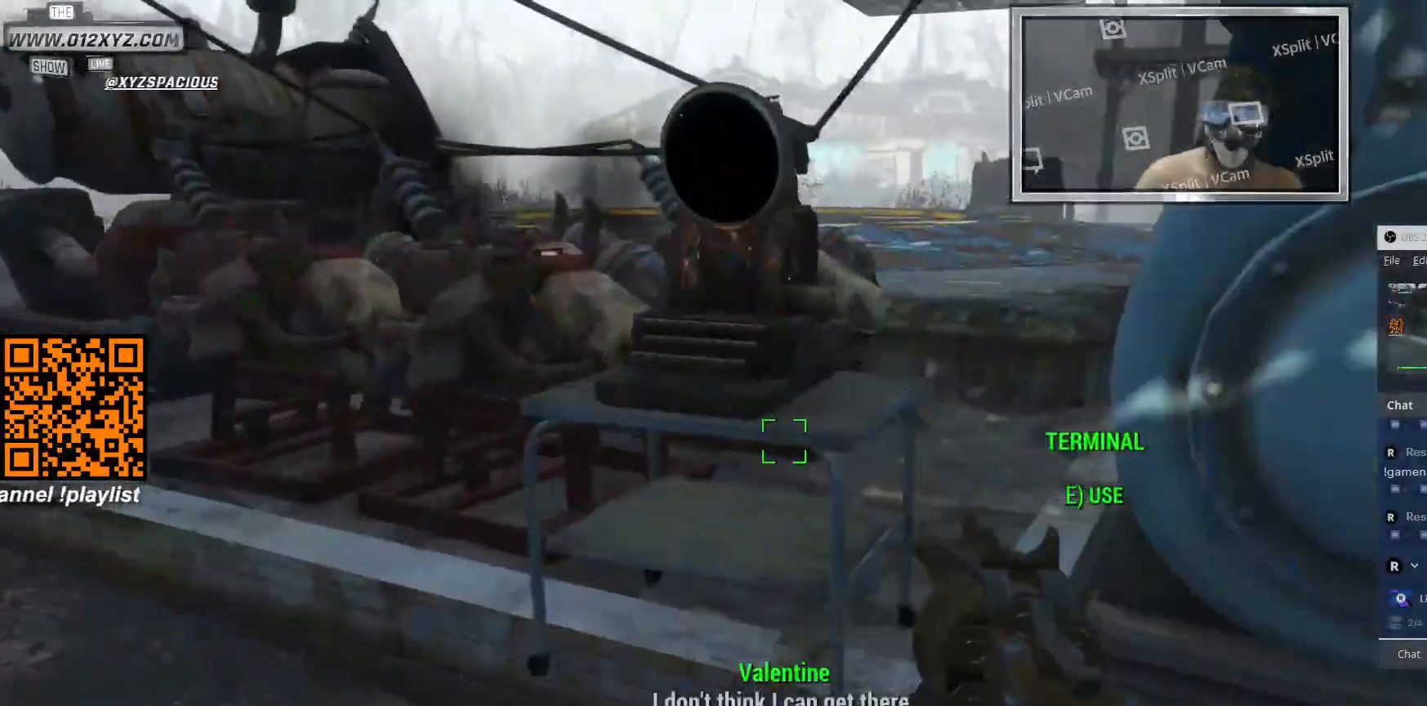
{"keys": ["w"], "mouse": [], "events": [[367, "w", "down"]]}
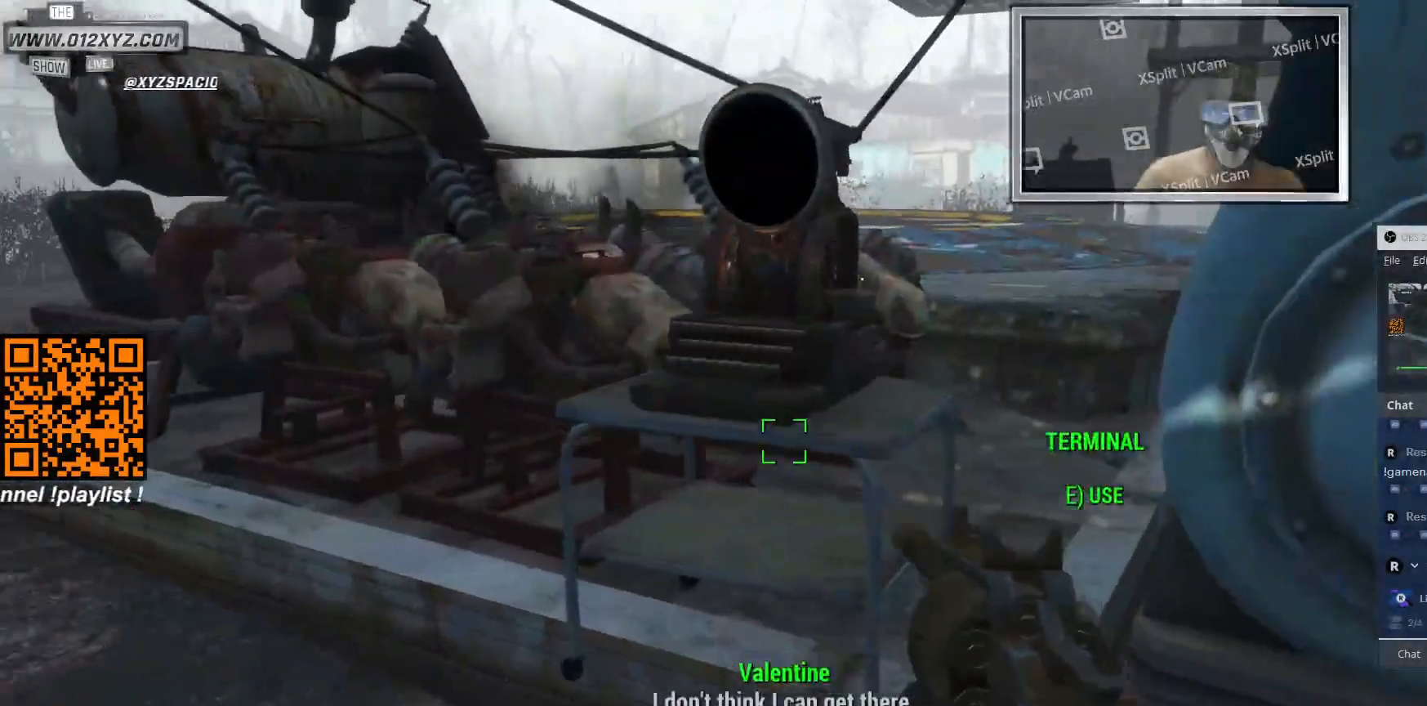
{"keys": ["a"], "mouse": [], "events": [[333, "a", "down"], [500, "w", "up"]]}
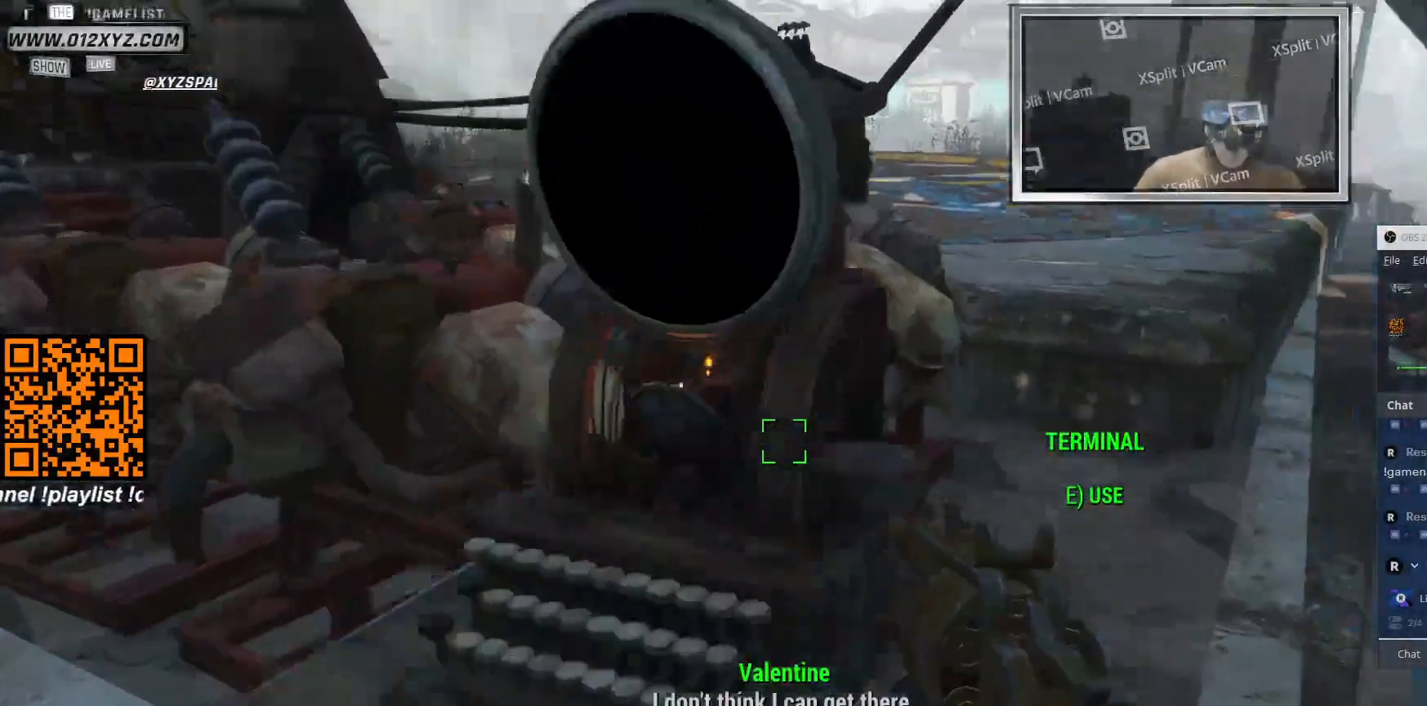
{"keys": [], "mouse": [], "events": [[67, "a", "up"]]}
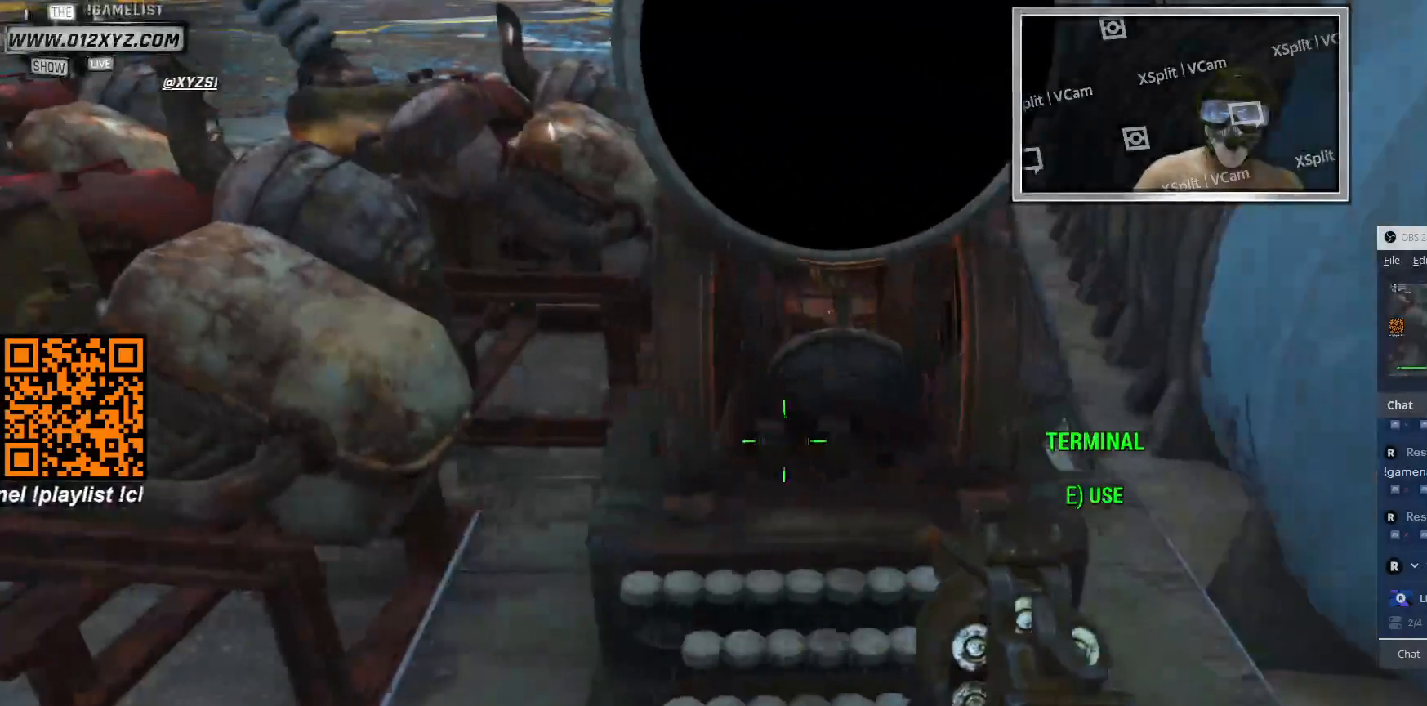
{"keys": [], "mouse": [], "events": []}
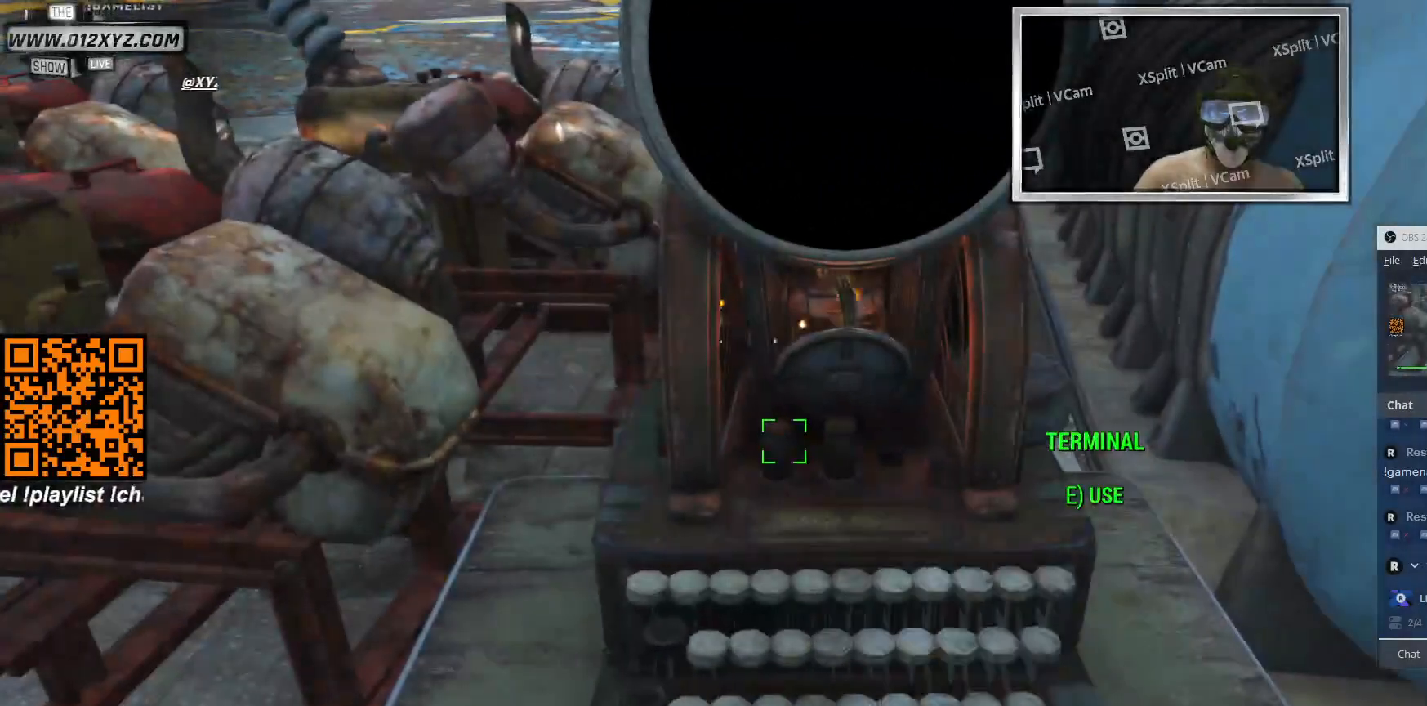
{"keys": [], "mouse": [], "events": [[133, "e", "down"], [233, "e", "up"]]}
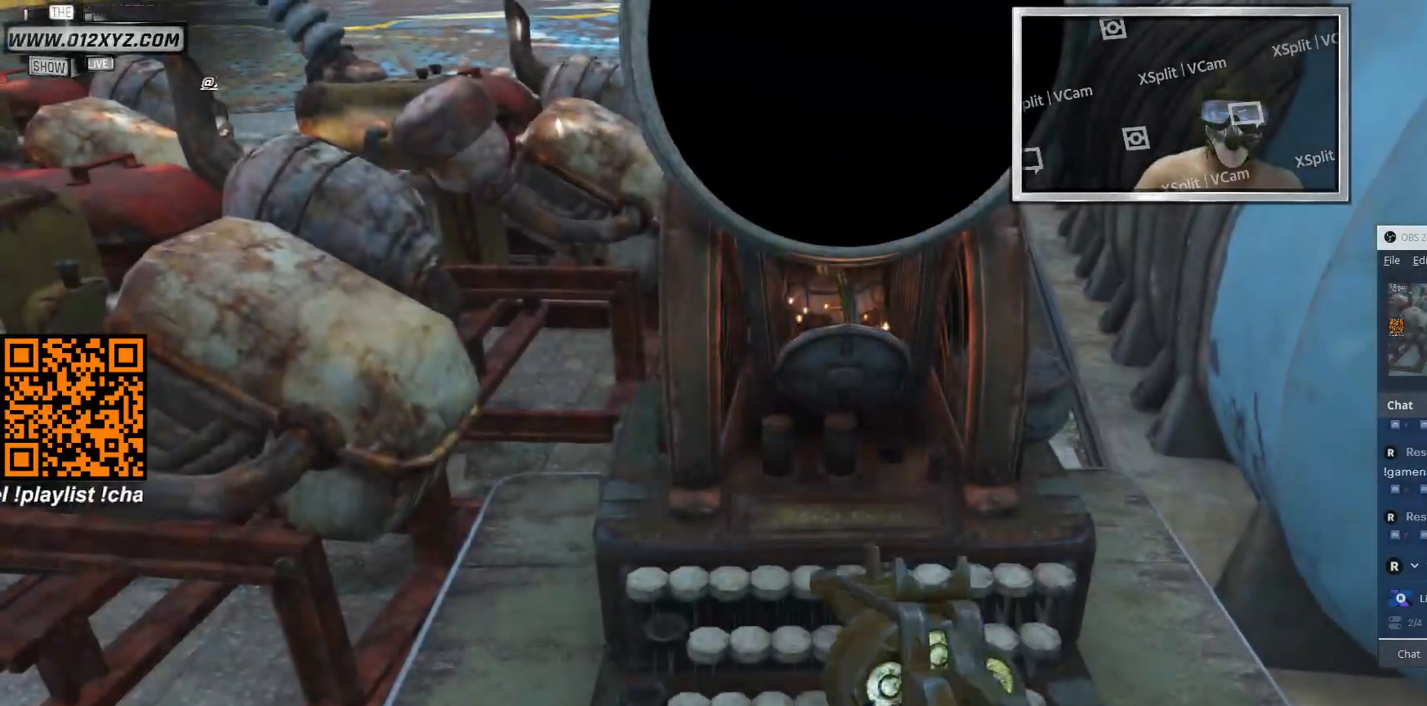
{"keys": [], "mouse": [], "events": []}